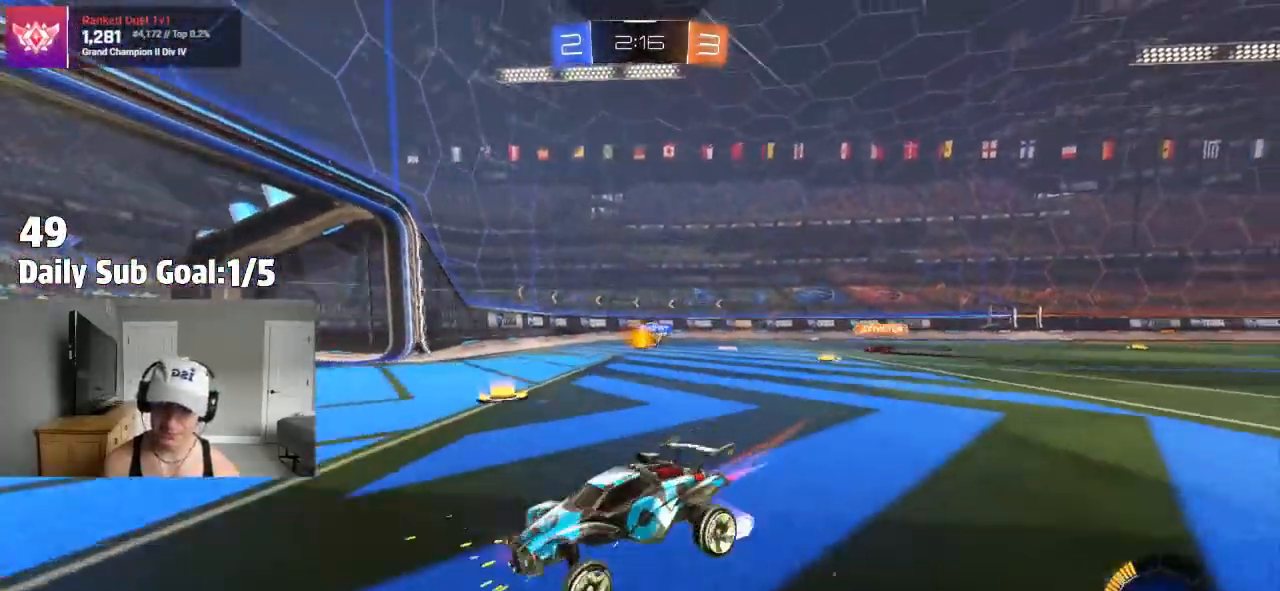
Gameplay with a controller (PlayStation layout); each line is a JSON object with the inputs held at the frame after it (dt_ms = milliseconds from this image to that frame). "events" lists button and stick changes between this image and that frame as [ms after this image, input, new state], when the widget could be followed in between. Not read: R2.
{"dt_ms": 500, "buttons": [], "left_stick": "right", "right_stick": "center"}
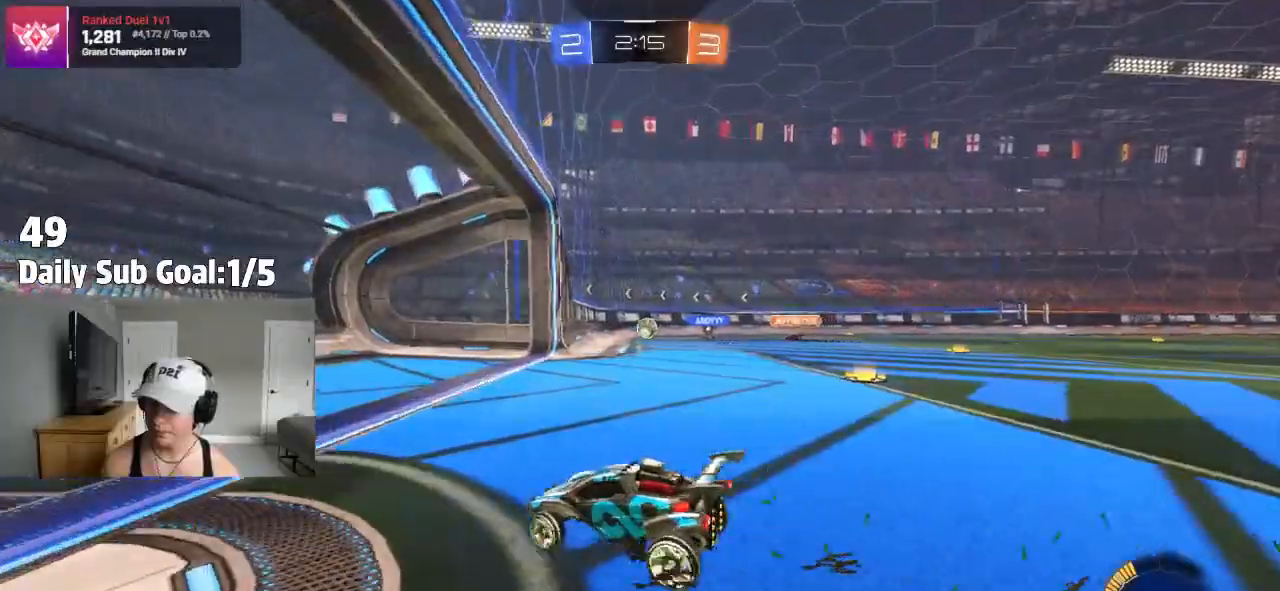
{"dt_ms": 500, "buttons": [], "left_stick": "right", "right_stick": "center", "events": []}
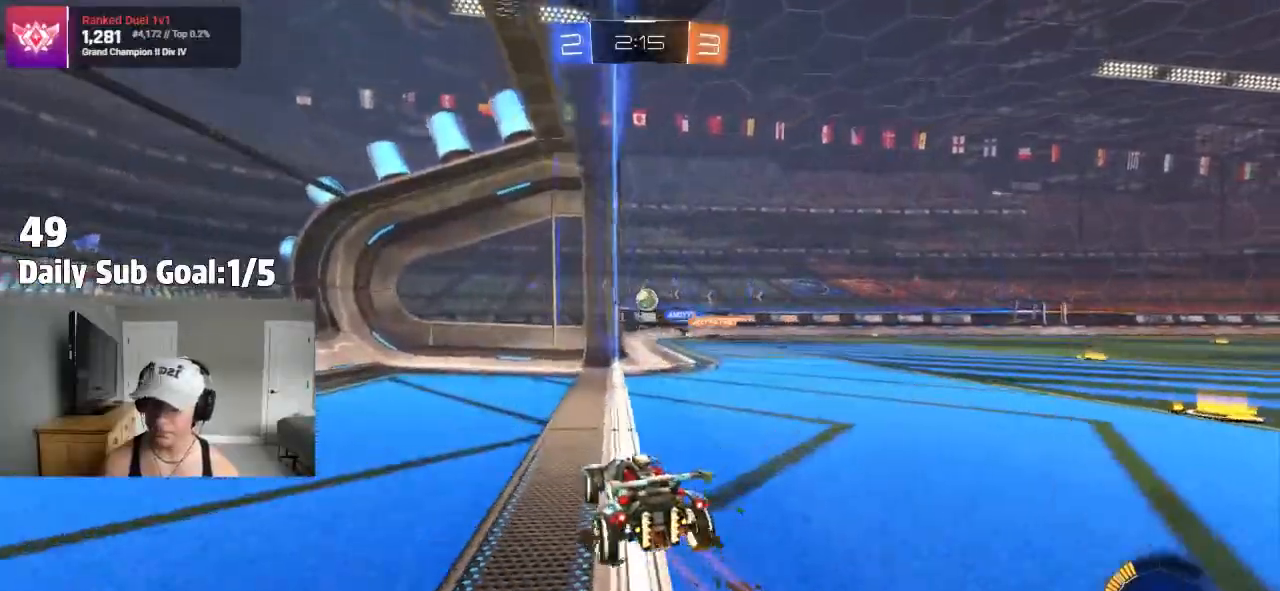
{"dt_ms": 500, "buttons": [], "left_stick": "right", "right_stick": "center", "events": [[83, "left_stick", "left"], [200, "left_stick", "right"]]}
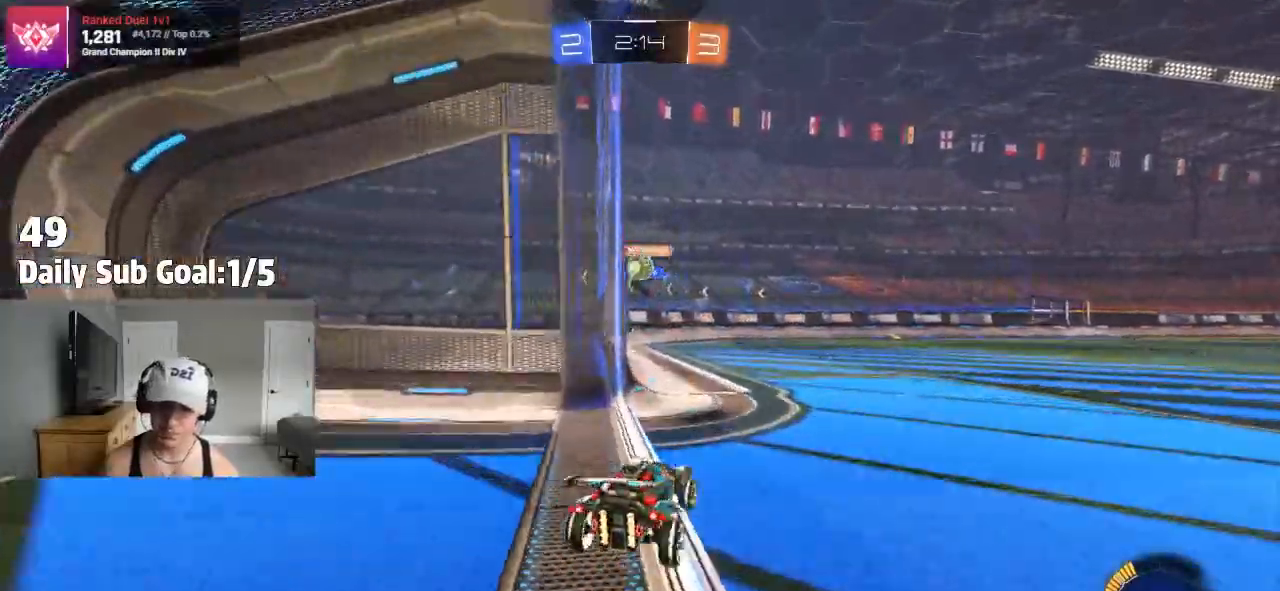
{"dt_ms": 500, "buttons": [], "left_stick": "left", "right_stick": "center", "events": [[433, "left_stick", "left"]]}
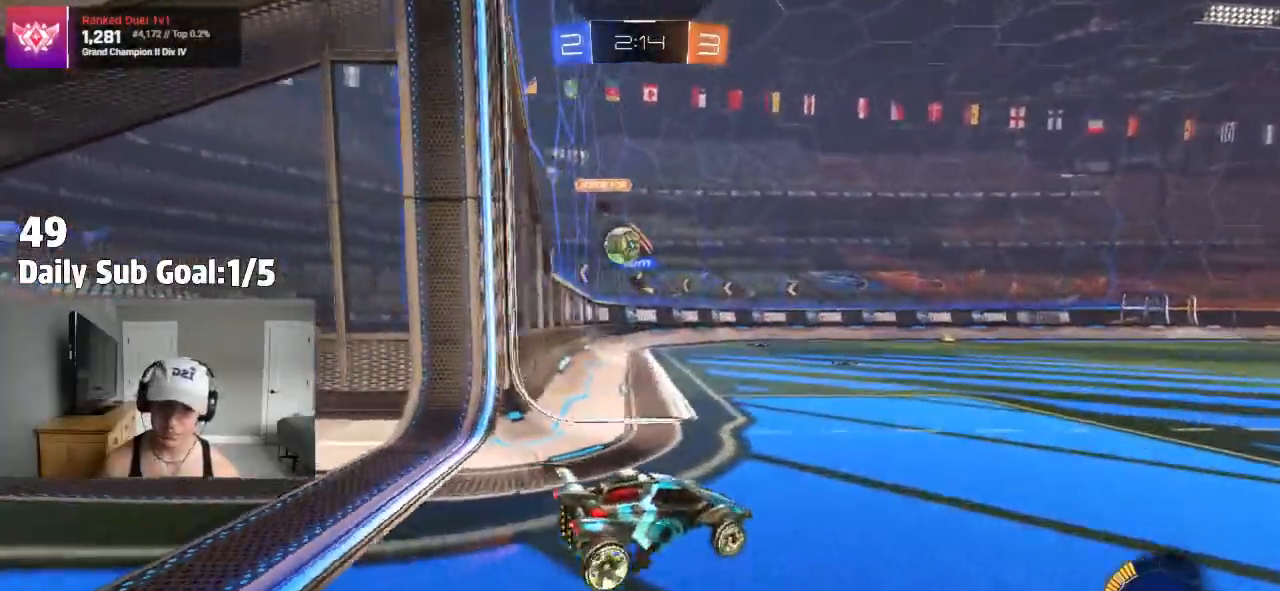
{"dt_ms": 1000, "buttons": ["CROSS", "R1"], "left_stick": "up-right", "right_stick": "center"}
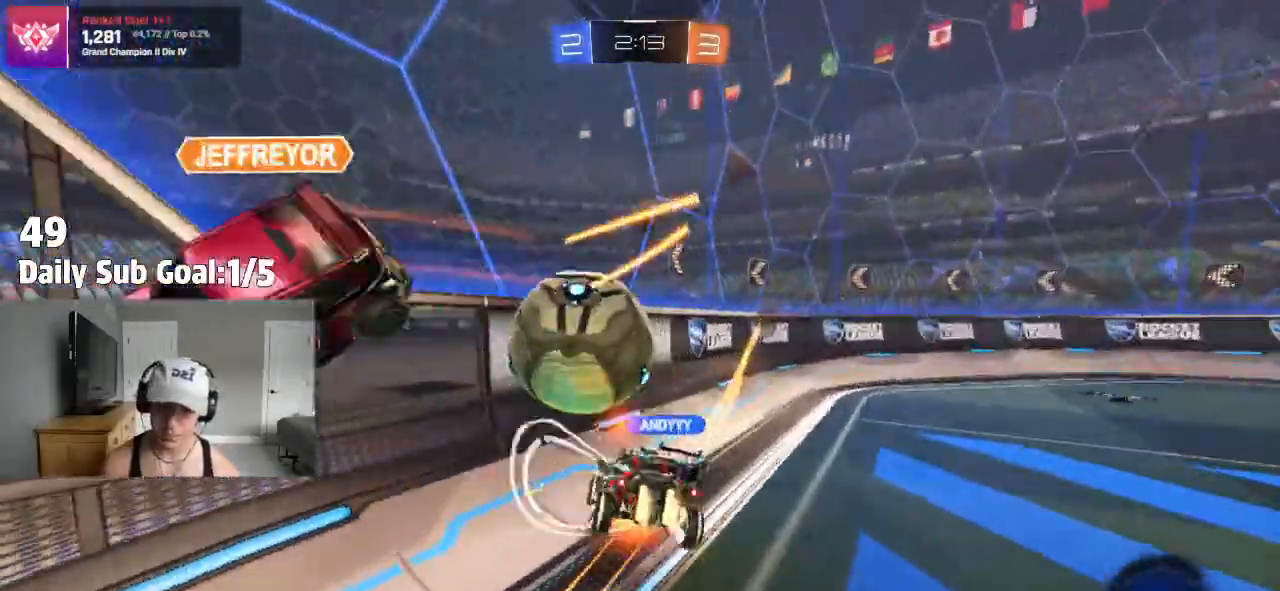
{"dt_ms": 500, "buttons": [], "left_stick": "right", "right_stick": "center", "events": [[50, "R1", "up"], [100, "CROSS", "up"], [133, "L1", "down"], [283, "L1", "up"], [350, "left_stick", "right"]]}
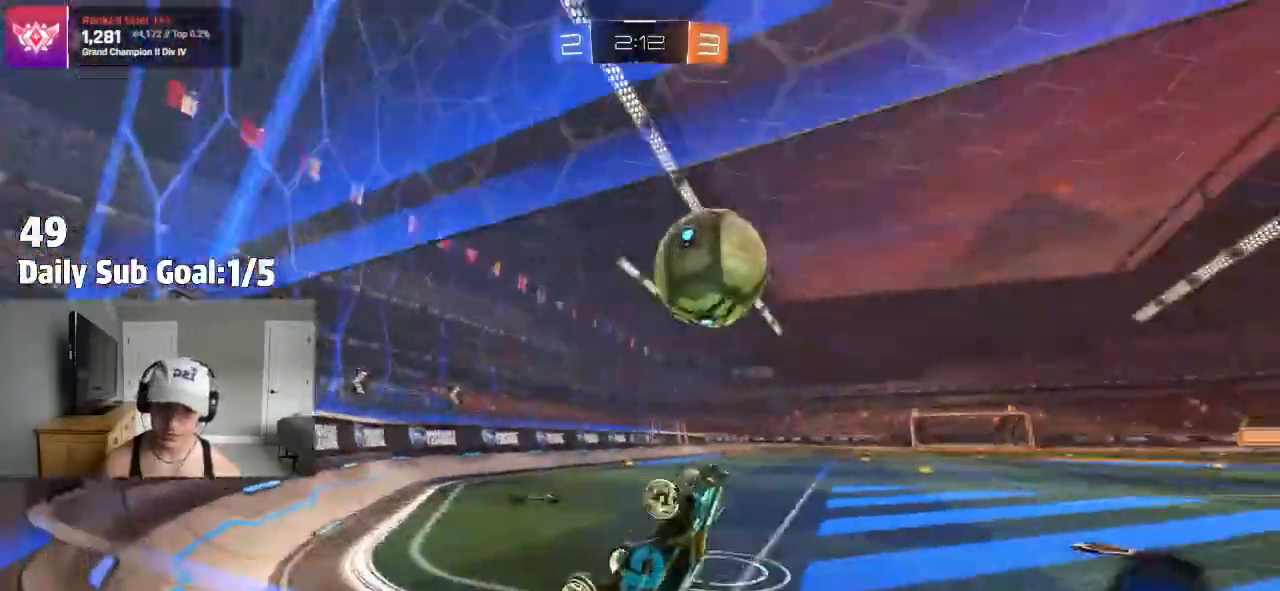
{"dt_ms": 500, "buttons": [], "left_stick": "right", "right_stick": "center", "events": []}
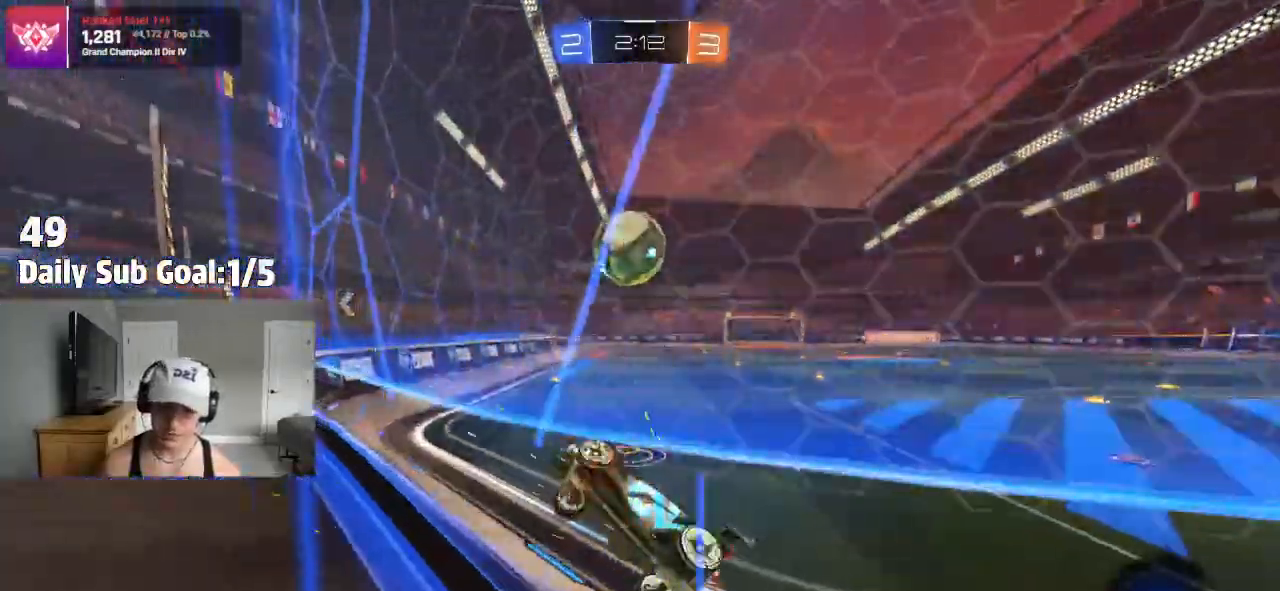
{"dt_ms": 500, "buttons": [], "left_stick": "right", "right_stick": "center", "events": []}
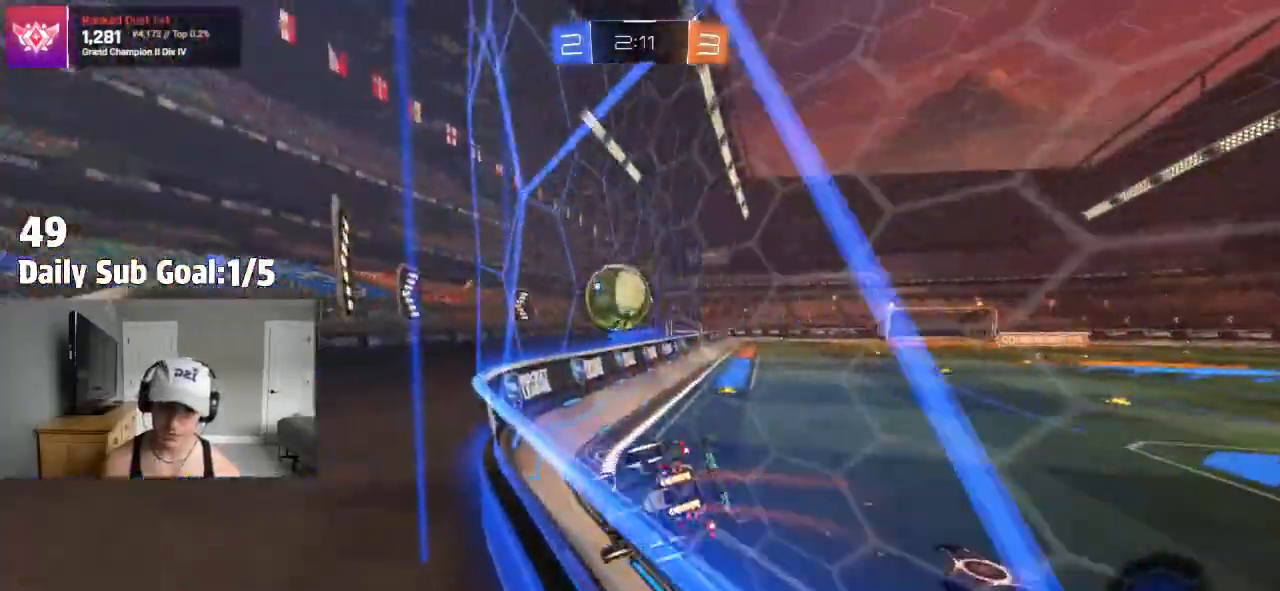
{"dt_ms": 500, "buttons": [], "left_stick": "center", "right_stick": "center", "events": [[217, "left_stick", "center"]]}
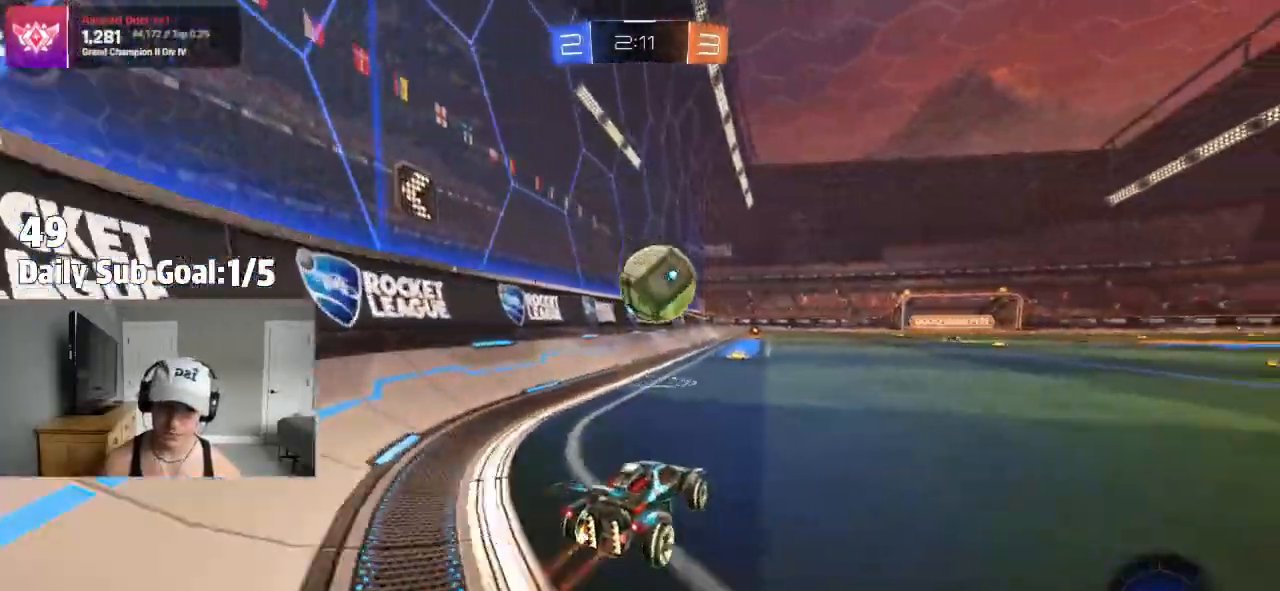
{"dt_ms": 500, "buttons": [], "left_stick": "center", "right_stick": "center", "events": [[133, "left_stick", "right"], [300, "left_stick", "center"]]}
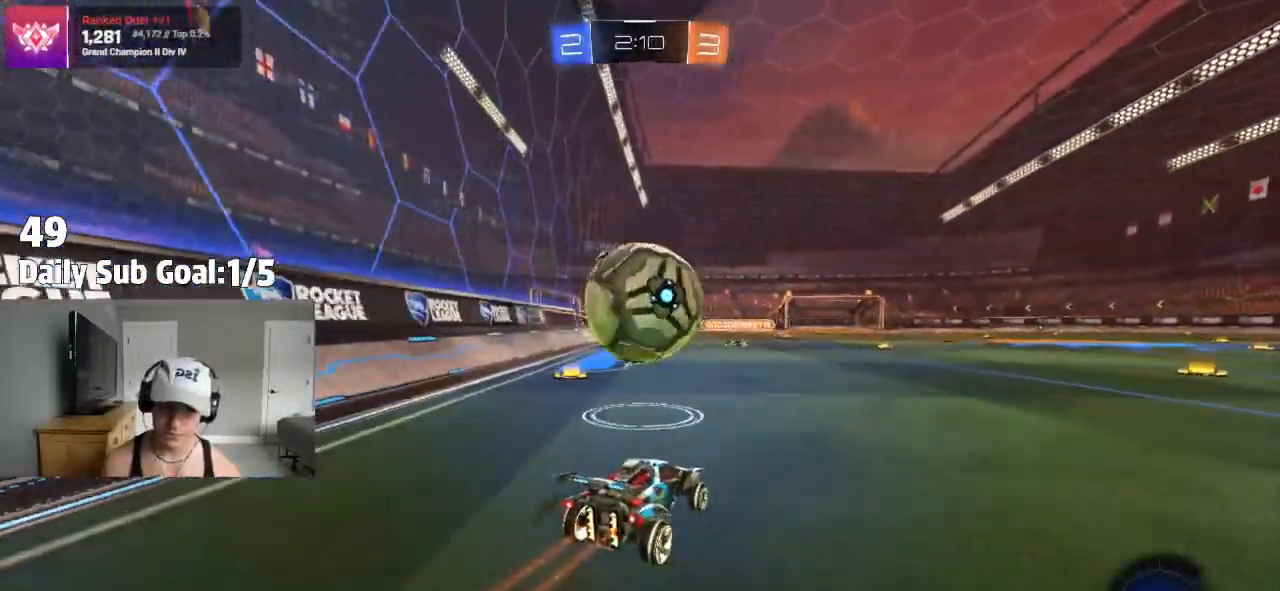
{"dt_ms": 500, "buttons": ["SQUARE"], "left_stick": "down-left", "right_stick": "center", "events": [[117, "left_stick", "down-left"], [133, "CROSS", "down"], [217, "CROSS", "up"], [250, "left_stick", "center"], [283, "CROSS", "down"], [317, "left_stick", "down-left"], [400, "SQUARE", "down"], [417, "CROSS", "up"]]}
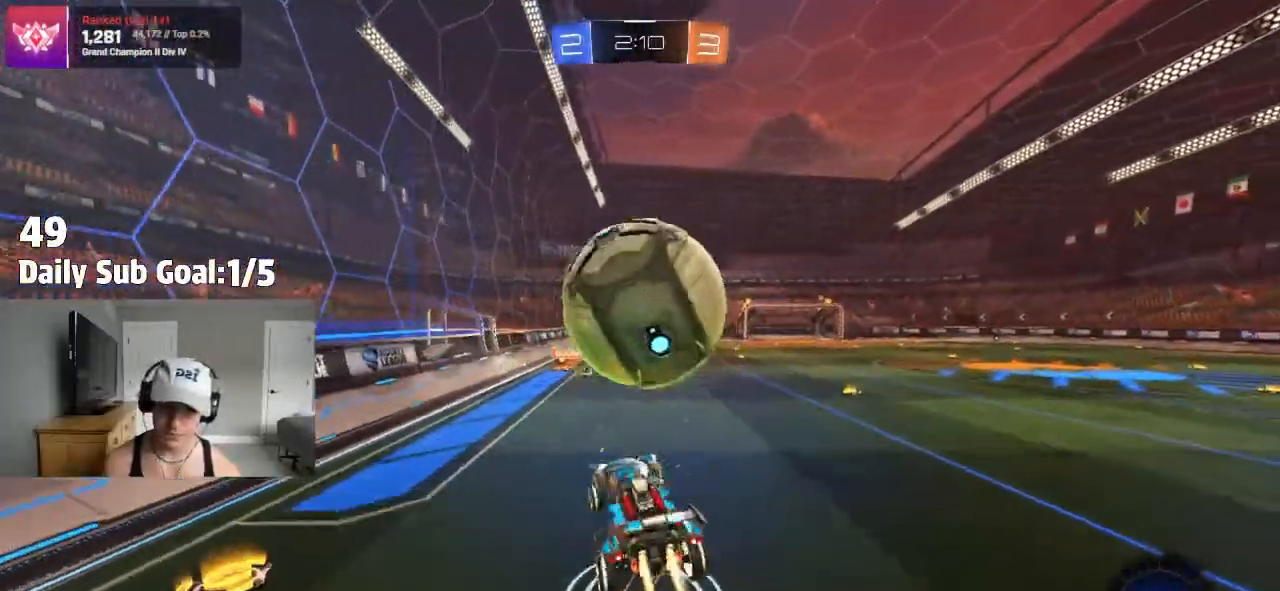
{"dt_ms": 500, "buttons": ["SQUARE"], "left_stick": "left", "right_stick": "center", "events": [[183, "R1", "down"], [200, "left_stick", "down"], [267, "R1", "up"], [317, "left_stick", "down-right"], [450, "left_stick", "center"], [500, "left_stick", "left"]]}
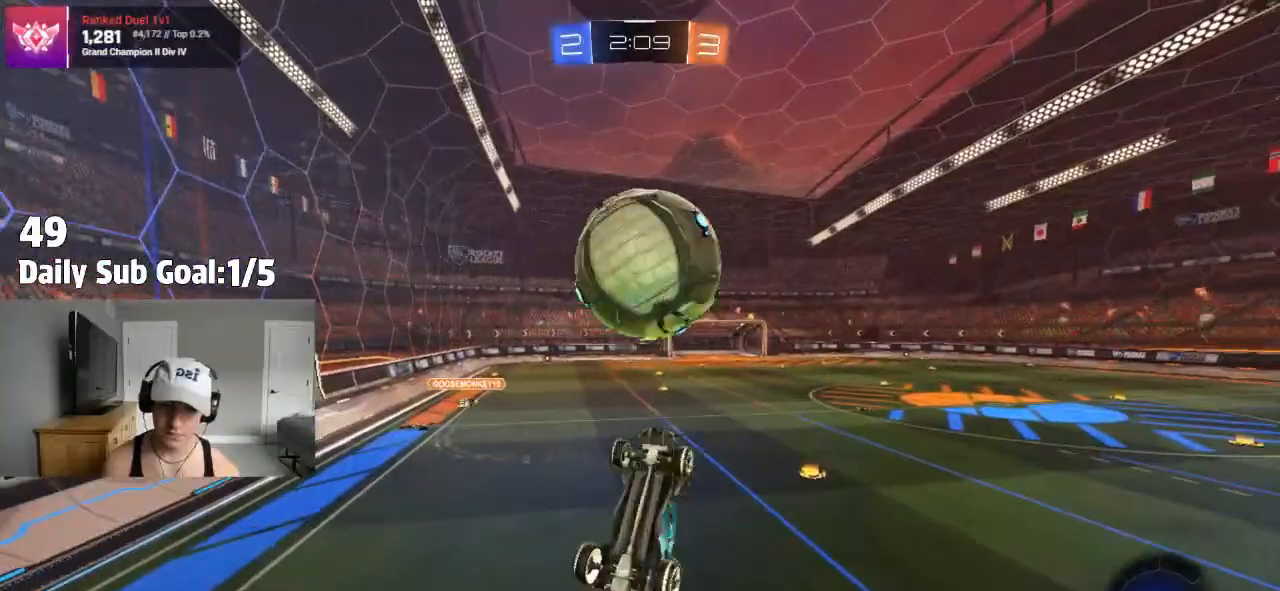
{"dt_ms": 1000, "buttons": ["SQUARE"], "left_stick": "right", "right_stick": "center"}
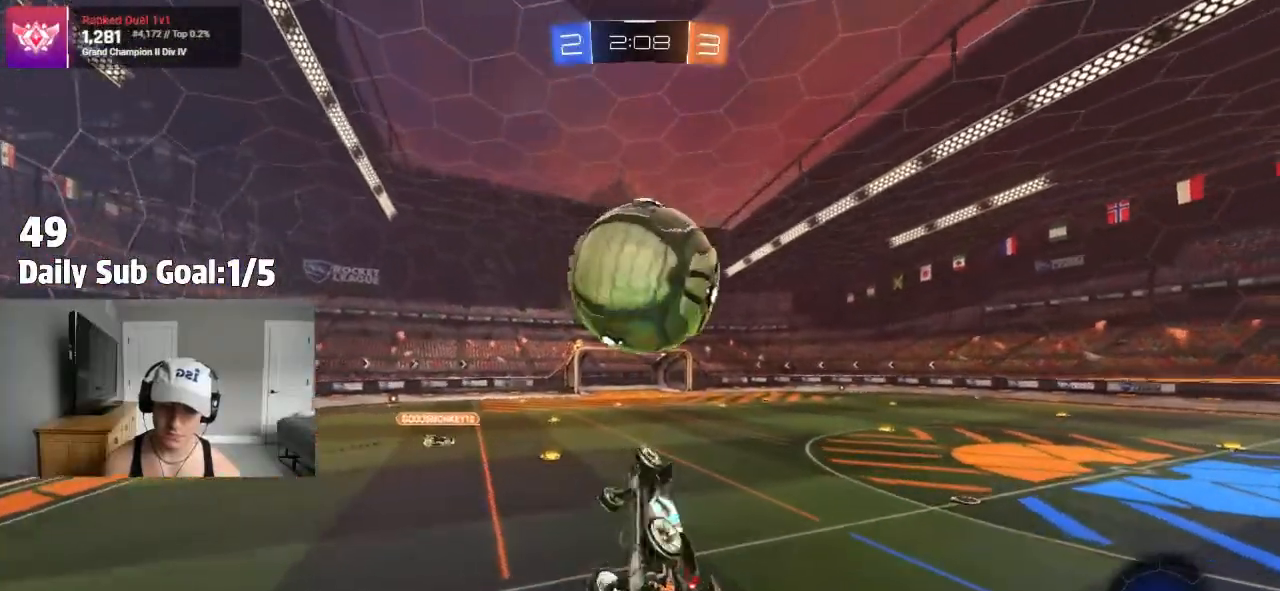
{"dt_ms": 500, "buttons": [], "left_stick": "down", "right_stick": "center", "events": [[33, "SQUARE", "up"], [33, "left_stick", "left"], [450, "left_stick", "down"]]}
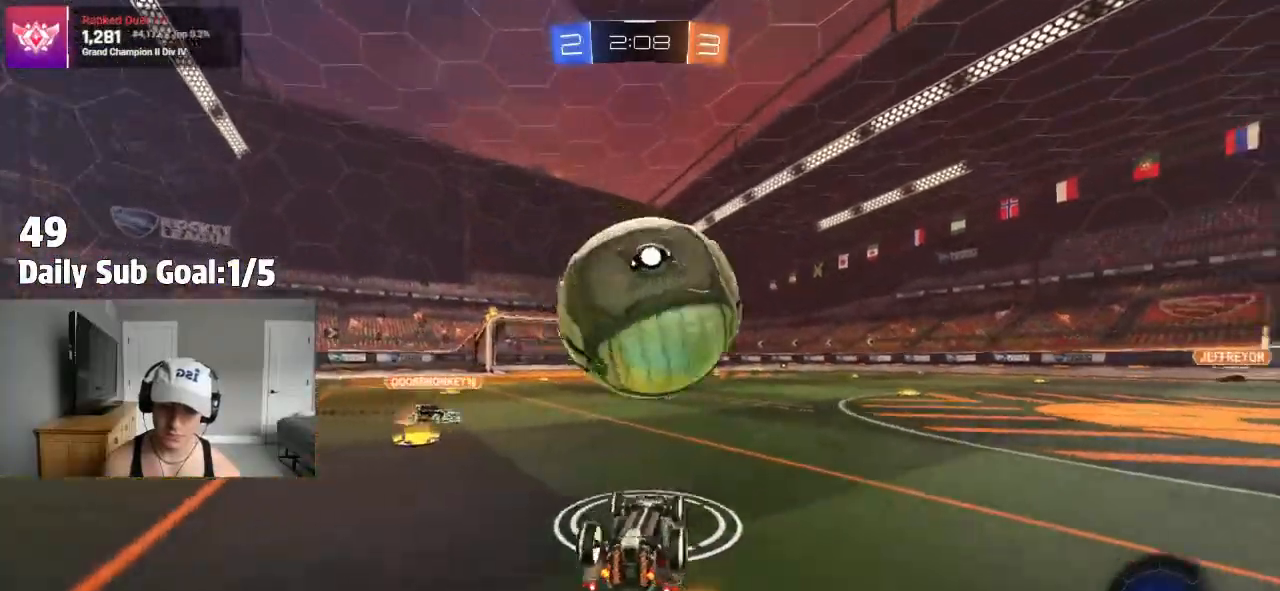
{"dt_ms": 500, "buttons": ["CROSS"], "left_stick": "center", "right_stick": "center", "events": [[117, "left_stick", "left"], [167, "CROSS", "down"], [317, "left_stick", "center"]]}
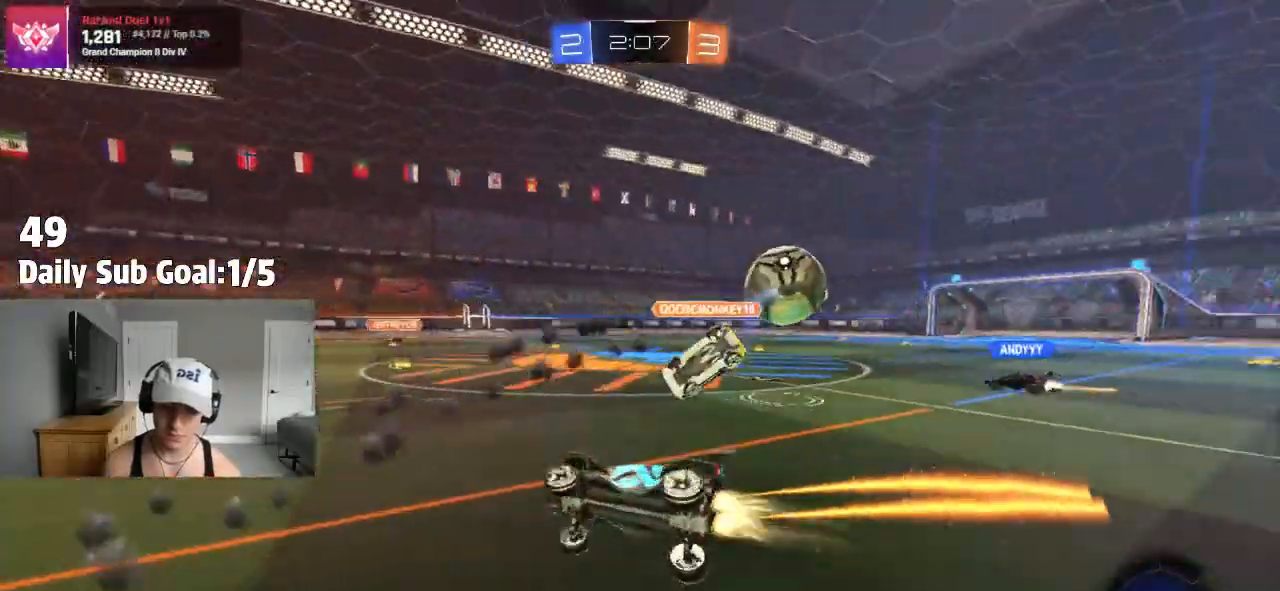
{"dt_ms": 500, "buttons": [], "left_stick": "right", "right_stick": "center", "events": [[17, "CROSS", "up"], [167, "left_stick", "right"]]}
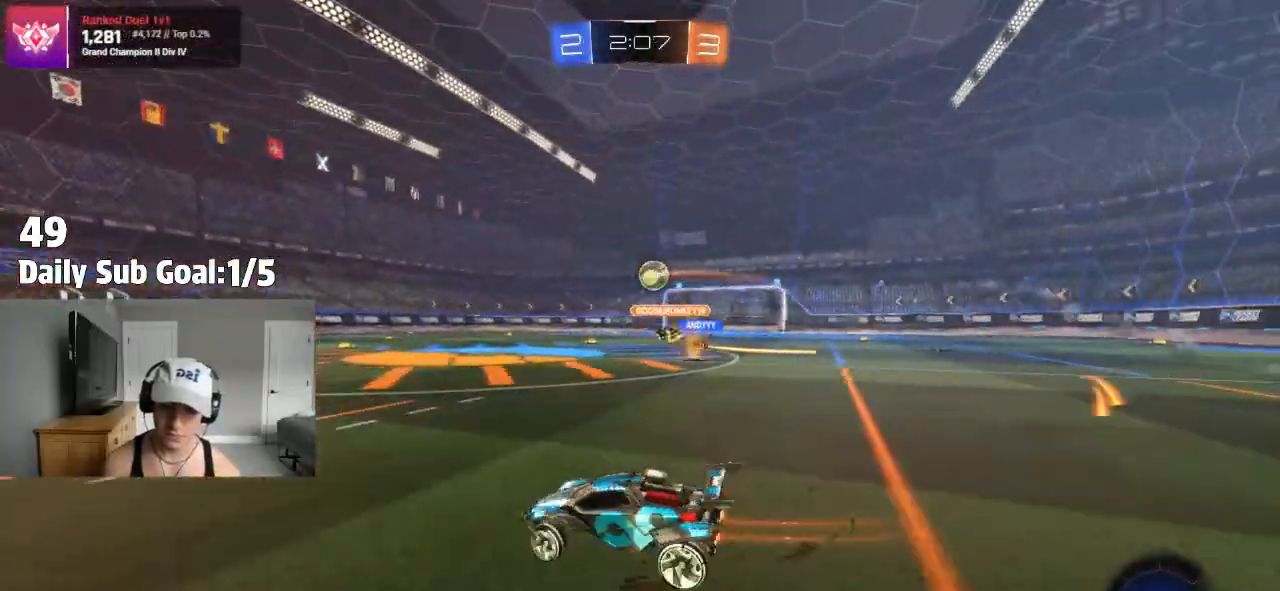
{"dt_ms": 500, "buttons": [], "left_stick": "right", "right_stick": "center", "events": []}
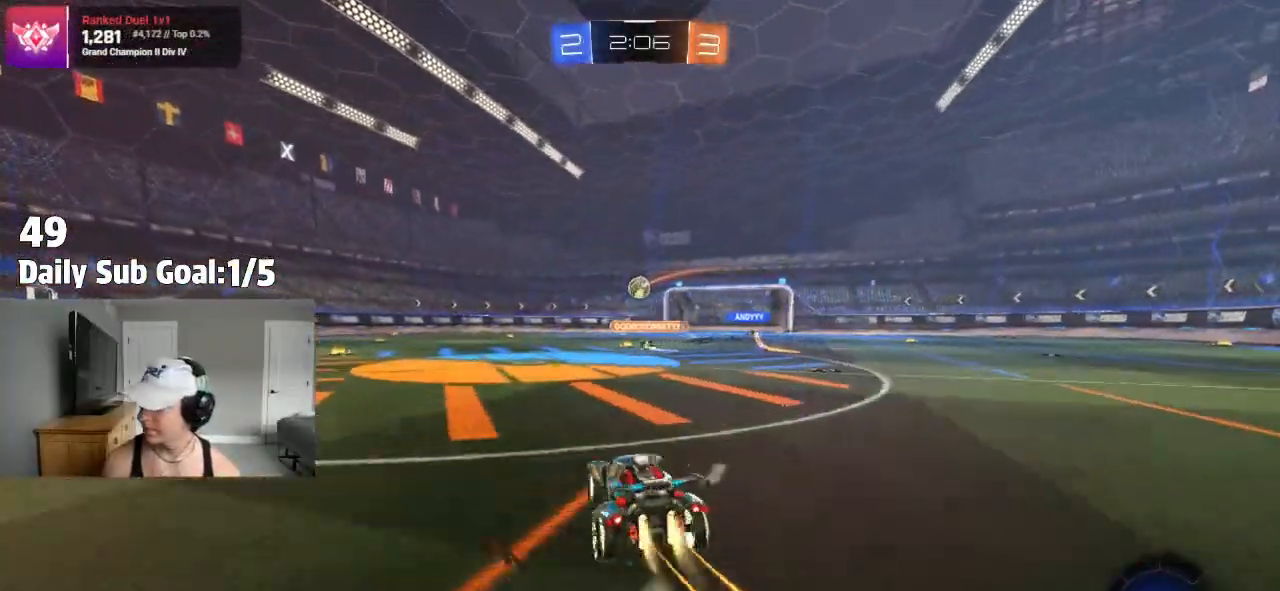
{"dt_ms": 500, "buttons": [], "left_stick": "center", "right_stick": "center", "events": [[117, "left_stick", "up"], [133, "CROSS", "down"], [183, "CROSS", "up"], [233, "CROSS", "down"], [367, "CROSS", "up"], [467, "left_stick", "center"]]}
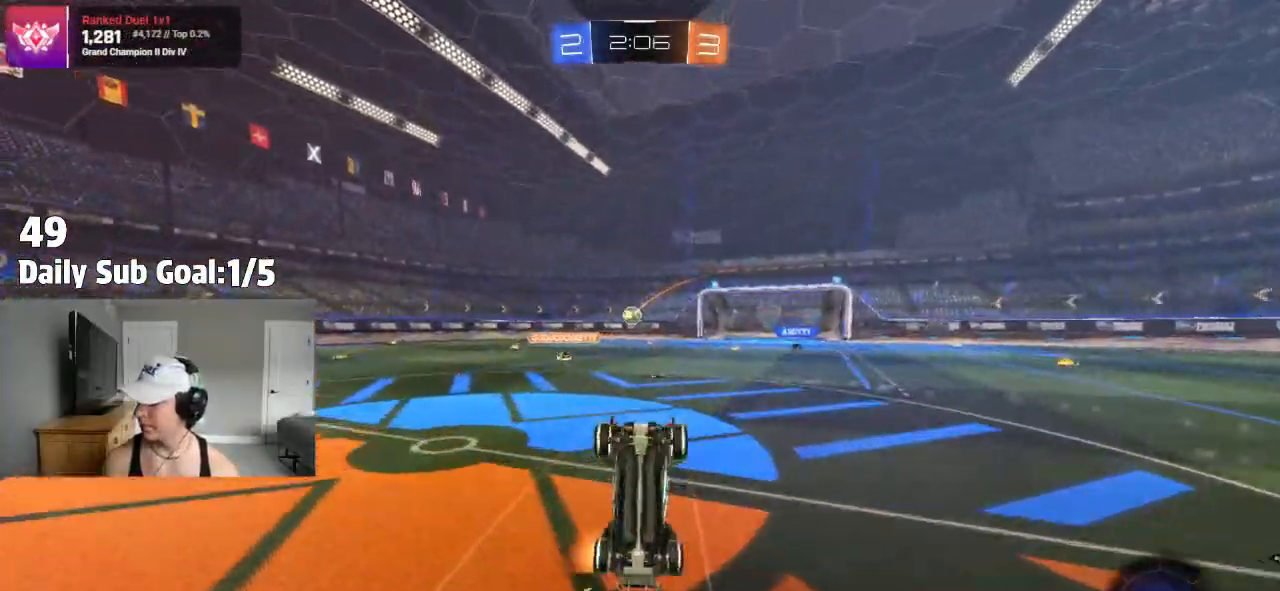
{"dt_ms": 500, "buttons": [], "left_stick": "center", "right_stick": "center", "events": []}
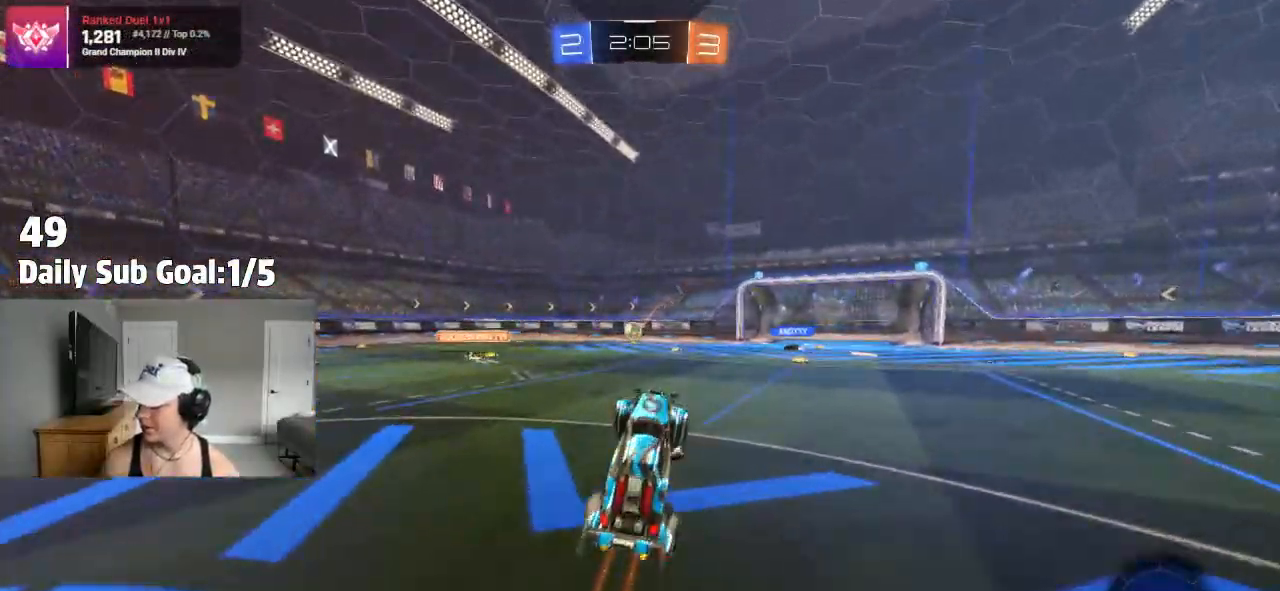
{"dt_ms": 500, "buttons": ["CROSS", "L1"], "left_stick": "right", "right_stick": "center", "events": [[33, "L1", "down"], [383, "left_stick", "right"], [450, "CROSS", "down"]]}
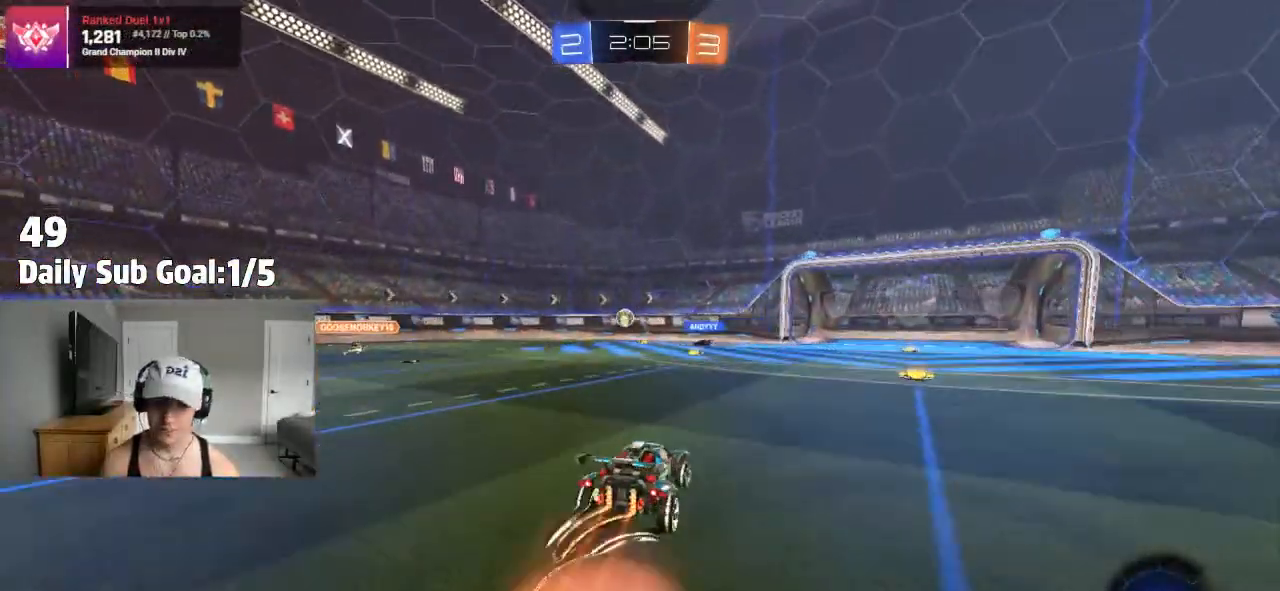
{"dt_ms": 1000, "buttons": [], "left_stick": "right", "right_stick": "center"}
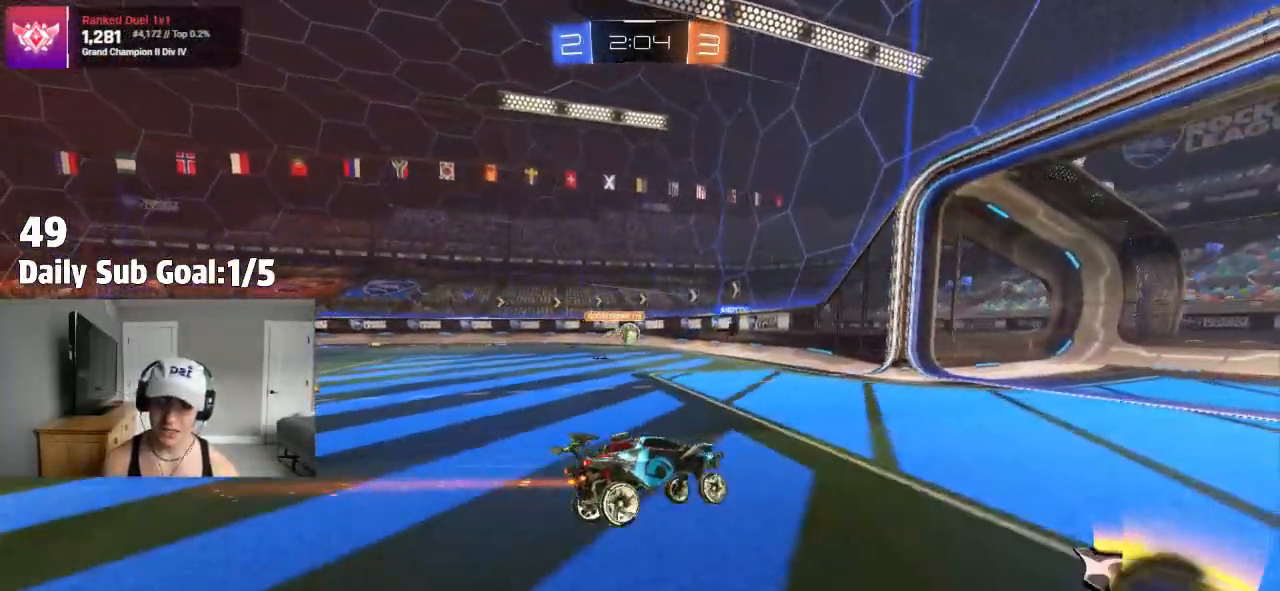
{"dt_ms": 500, "buttons": [], "left_stick": "center", "right_stick": "center", "events": [[250, "left_stick", "center"]]}
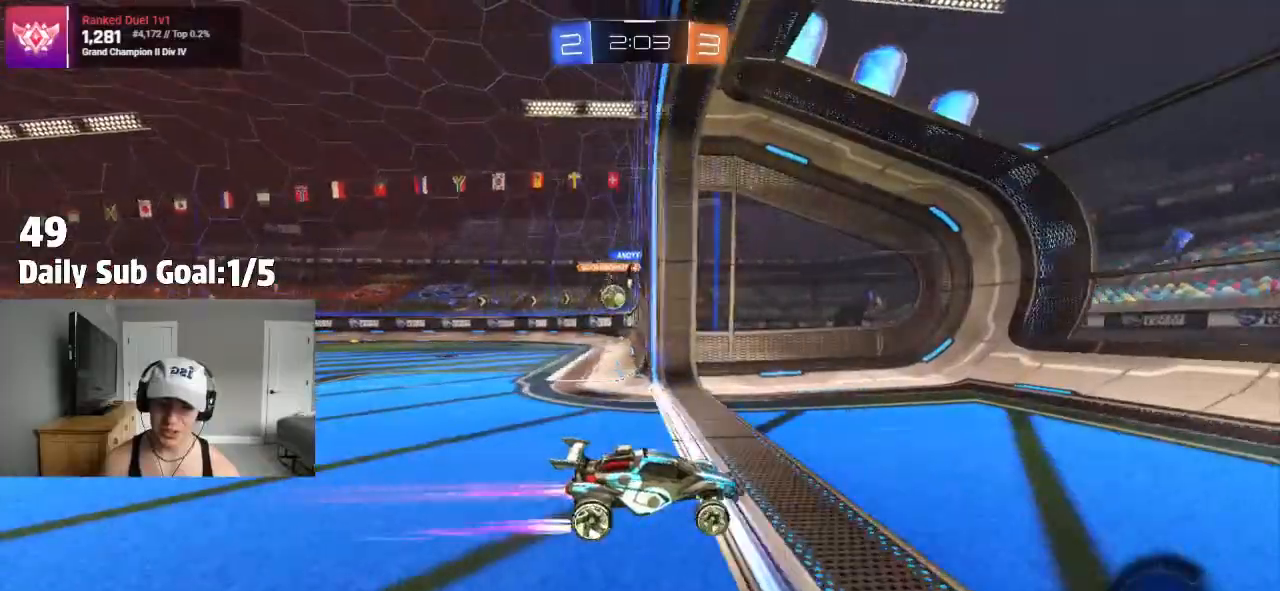
{"dt_ms": 500, "buttons": [], "left_stick": "left", "right_stick": "center"}
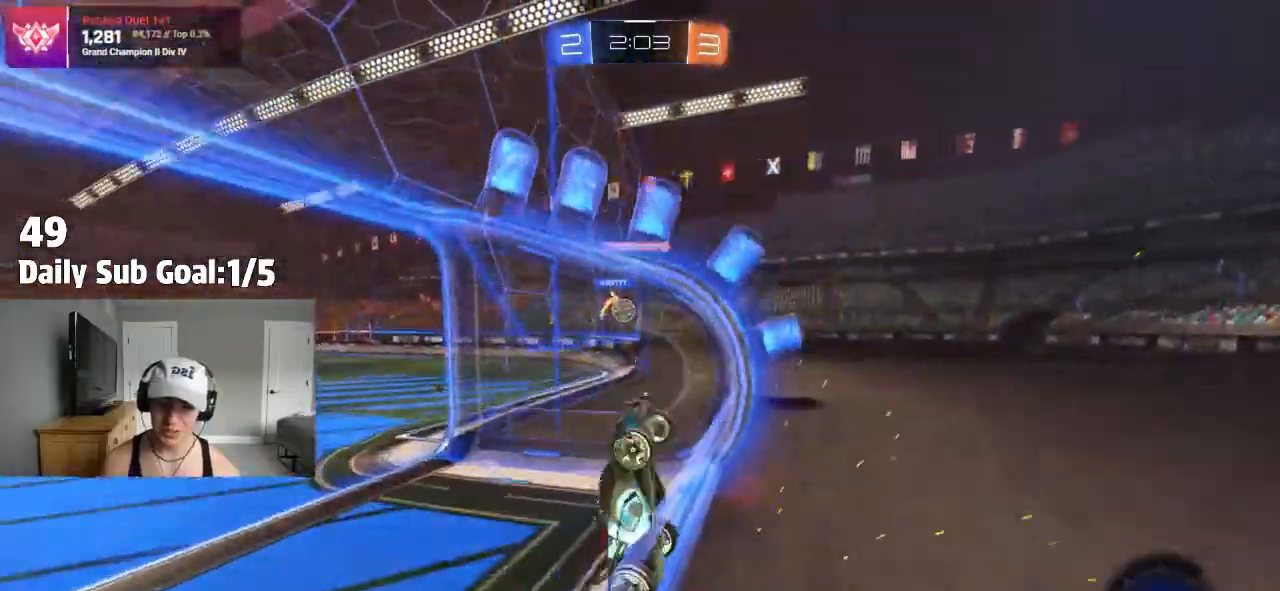
{"dt_ms": 500, "buttons": ["CROSS", "L1"], "left_stick": "up-right", "right_stick": "center", "events": [[183, "left_stick", "down-right"], [233, "left_stick", "right"], [250, "CROSS", "down"], [433, "left_stick", "up-right"], [500, "L1", "down"]]}
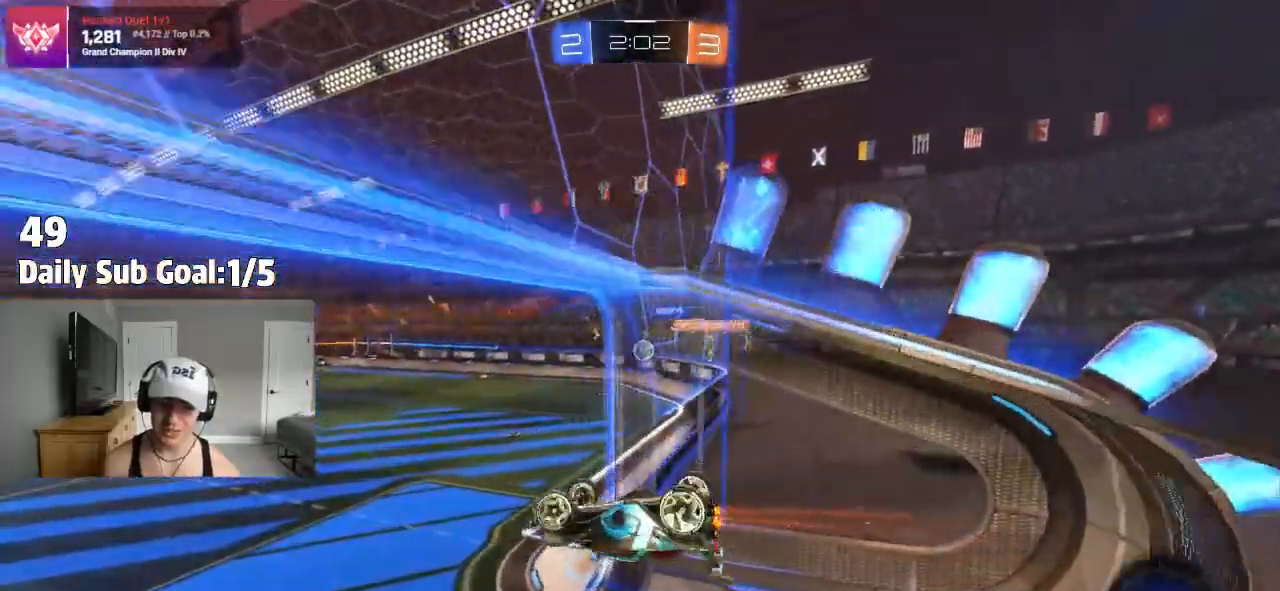
{"dt_ms": 500, "buttons": [], "left_stick": "right", "right_stick": "center", "events": [[67, "CROSS", "up"], [150, "L1", "up"], [167, "left_stick", "right"]]}
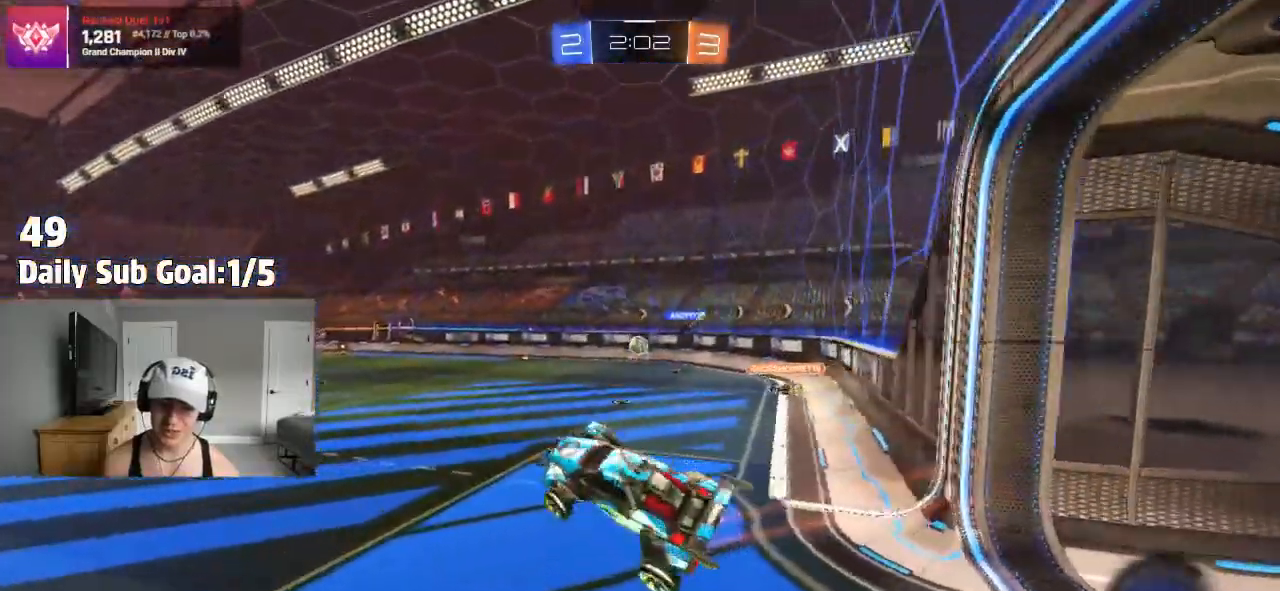
{"dt_ms": 500, "buttons": [], "left_stick": "right", "right_stick": "center", "events": [[167, "left_stick", "center"], [250, "left_stick", "up"], [317, "CROSS", "down"], [383, "left_stick", "right"], [450, "CROSS", "up"]]}
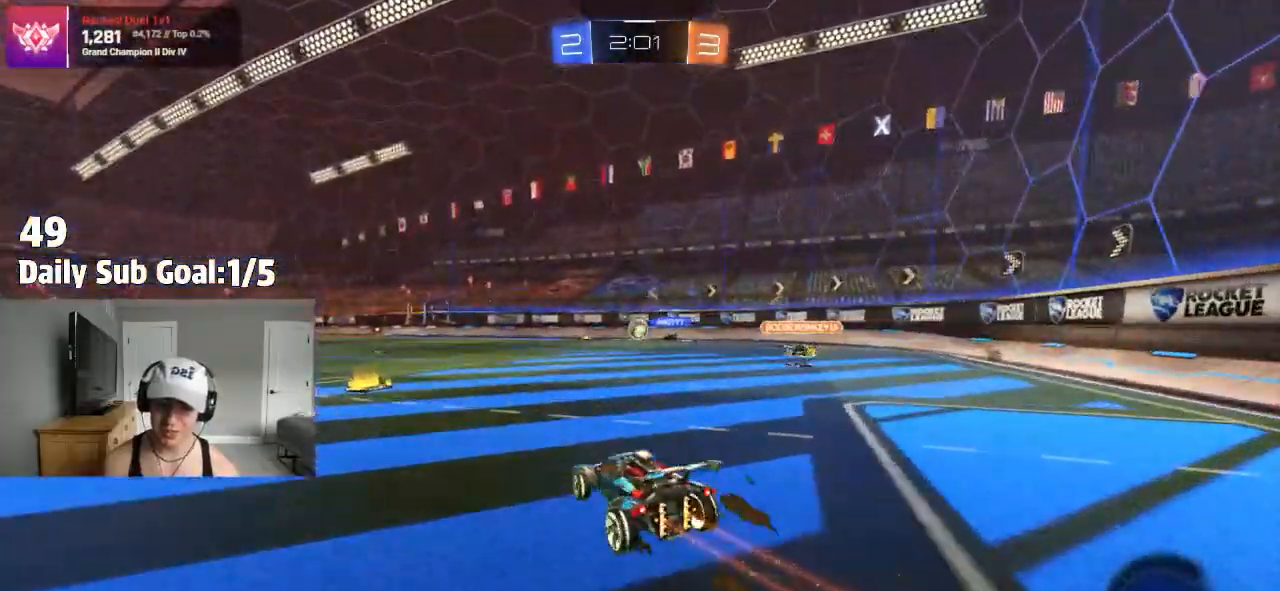
{"dt_ms": 500, "buttons": [], "left_stick": "right", "right_stick": "center"}
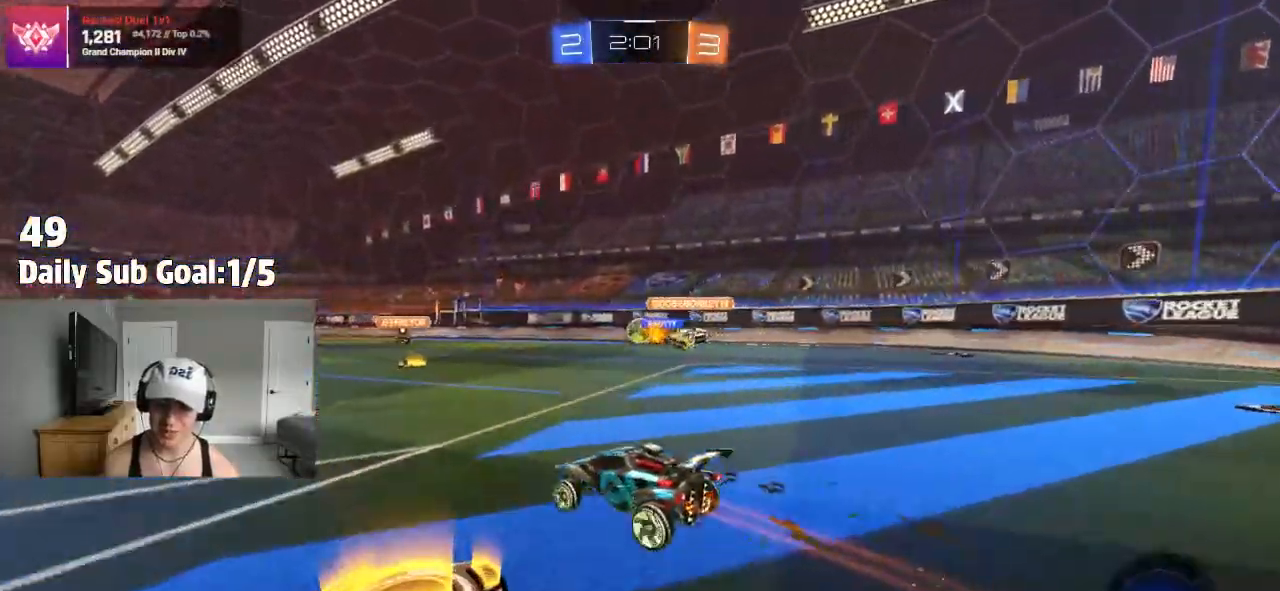
{"dt_ms": 500, "buttons": [], "left_stick": "center", "right_stick": "center", "events": [[267, "left_stick", "center"]]}
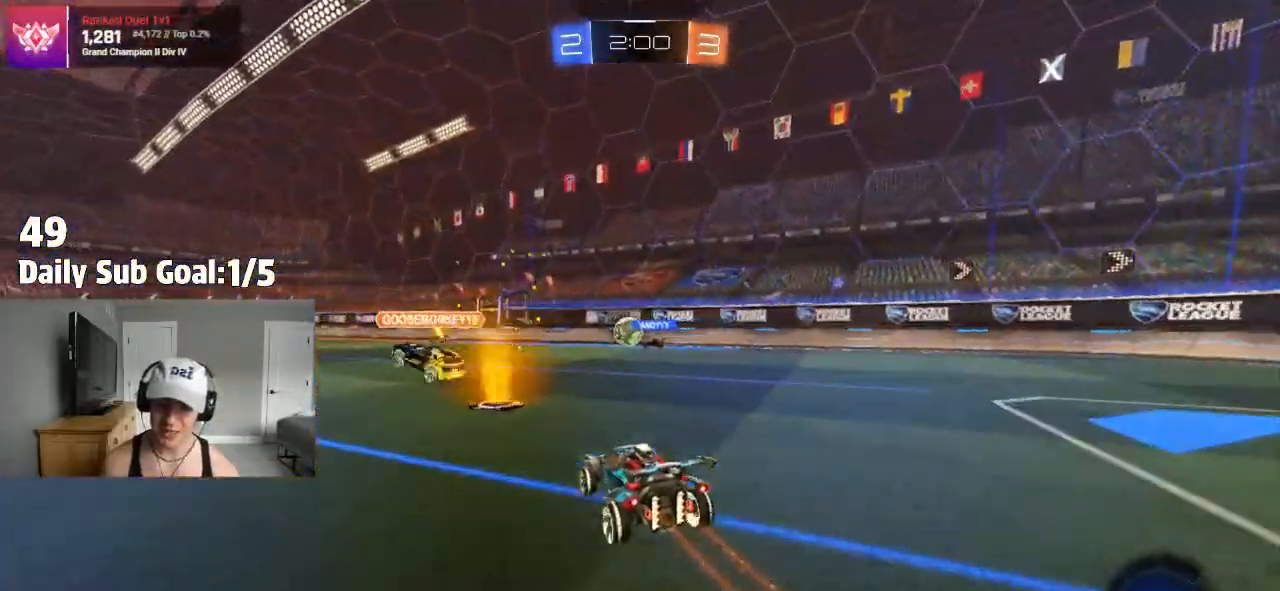
{"dt_ms": 500, "buttons": [], "left_stick": "right", "right_stick": "center"}
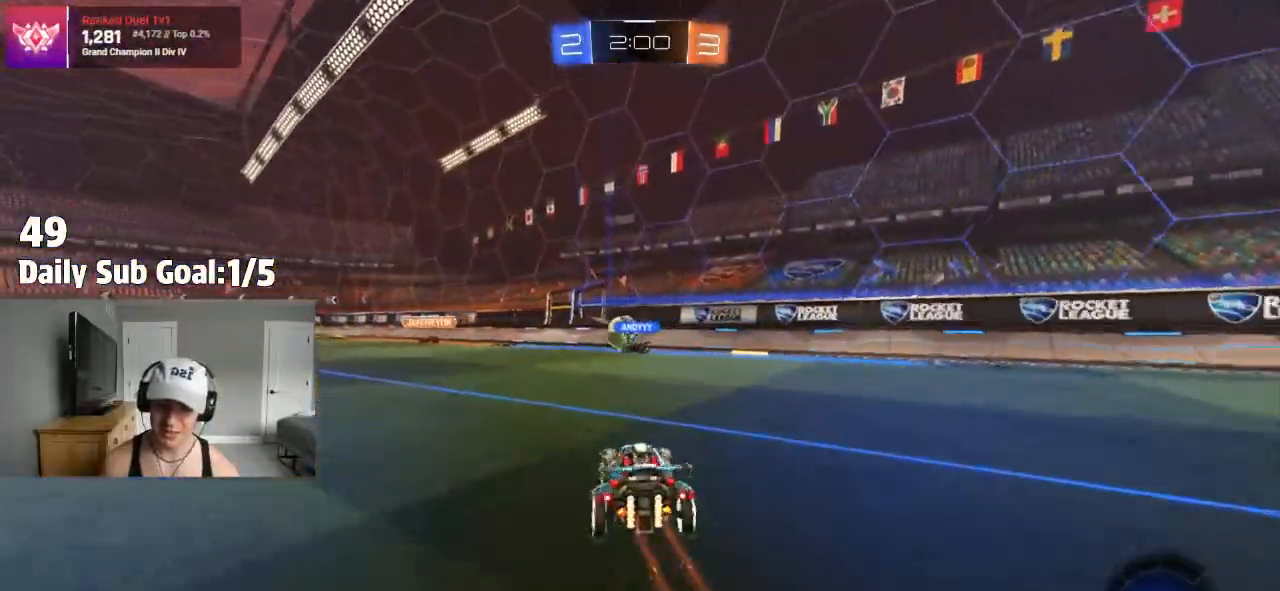
{"dt_ms": 500, "buttons": [], "left_stick": "center", "right_stick": "center", "events": [[83, "left_stick", "center"]]}